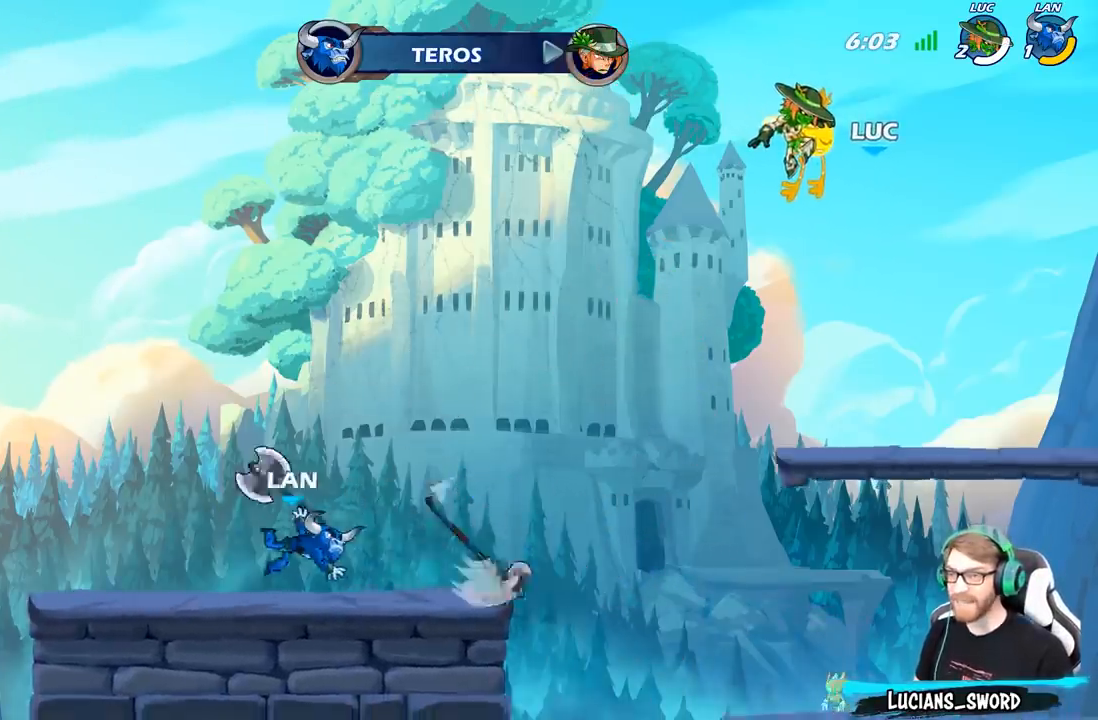
Gameplay with a controller (Xbox layout); each line is a JSON object with the inputs held at the frame after it. "events" lists button and stick changes between this image and that frame as [ms after this image, input, new state], when the widget could be followed in between.
{"buttons": [], "left_stick": "center", "right_stick": "center", "events": []}
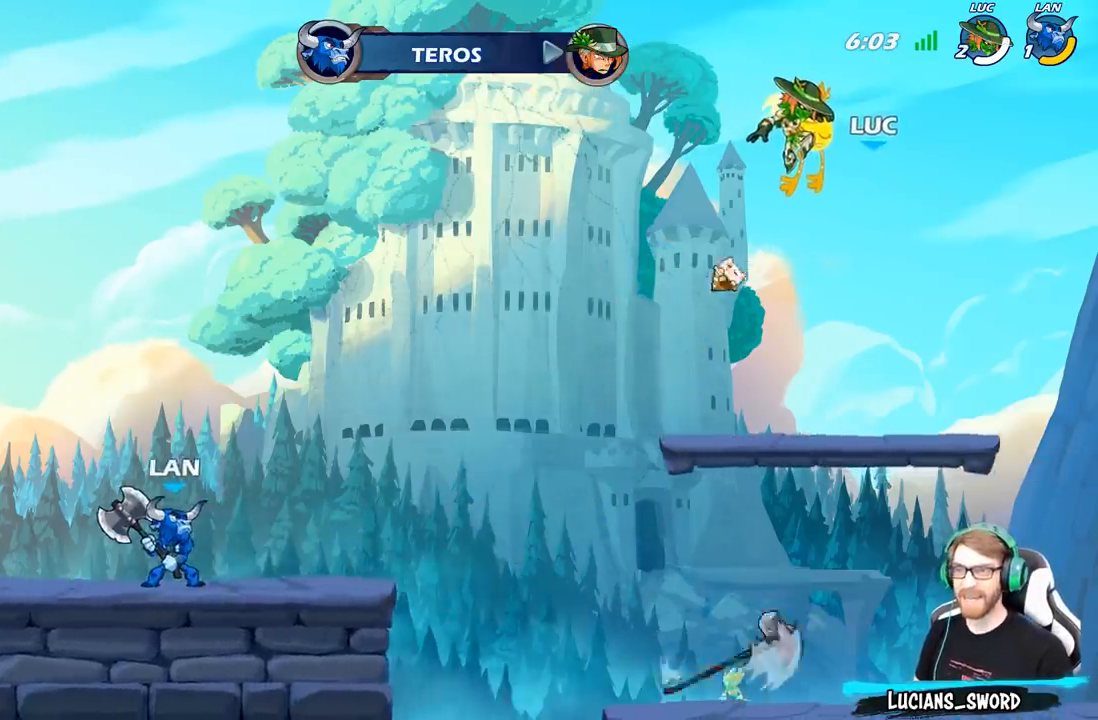
{"buttons": ["SELECT"], "left_stick": "center", "right_stick": "center", "events": [[467, "SELECT", "down"]]}
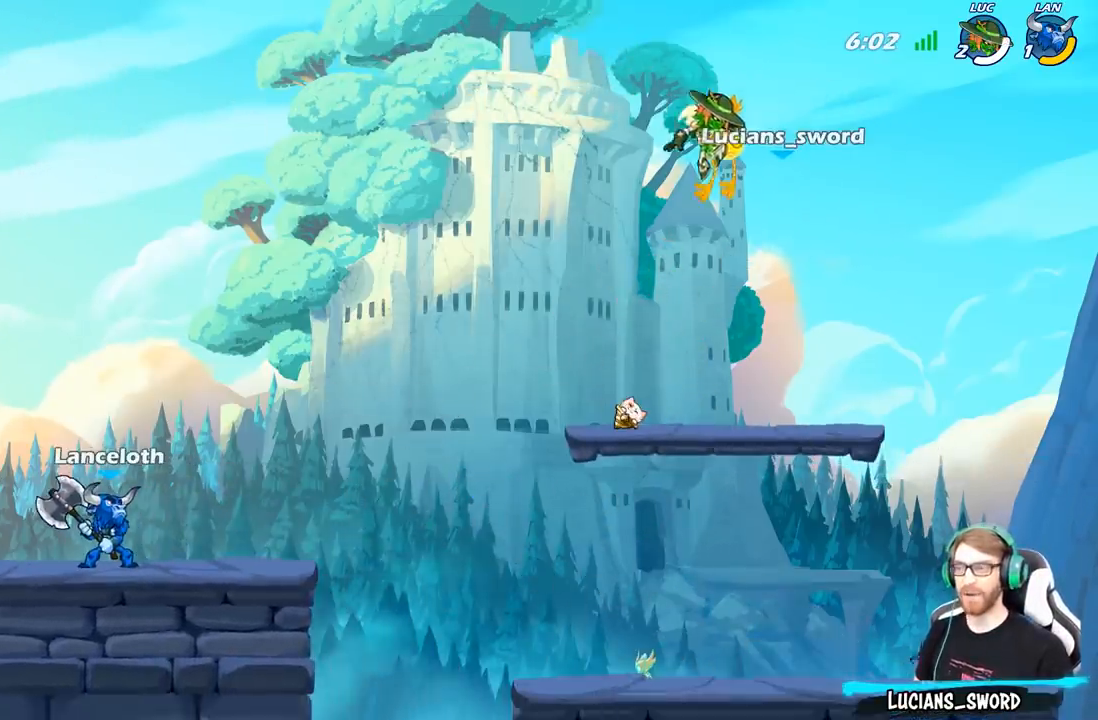
{"buttons": ["SELECT"], "left_stick": "center", "right_stick": "center", "events": []}
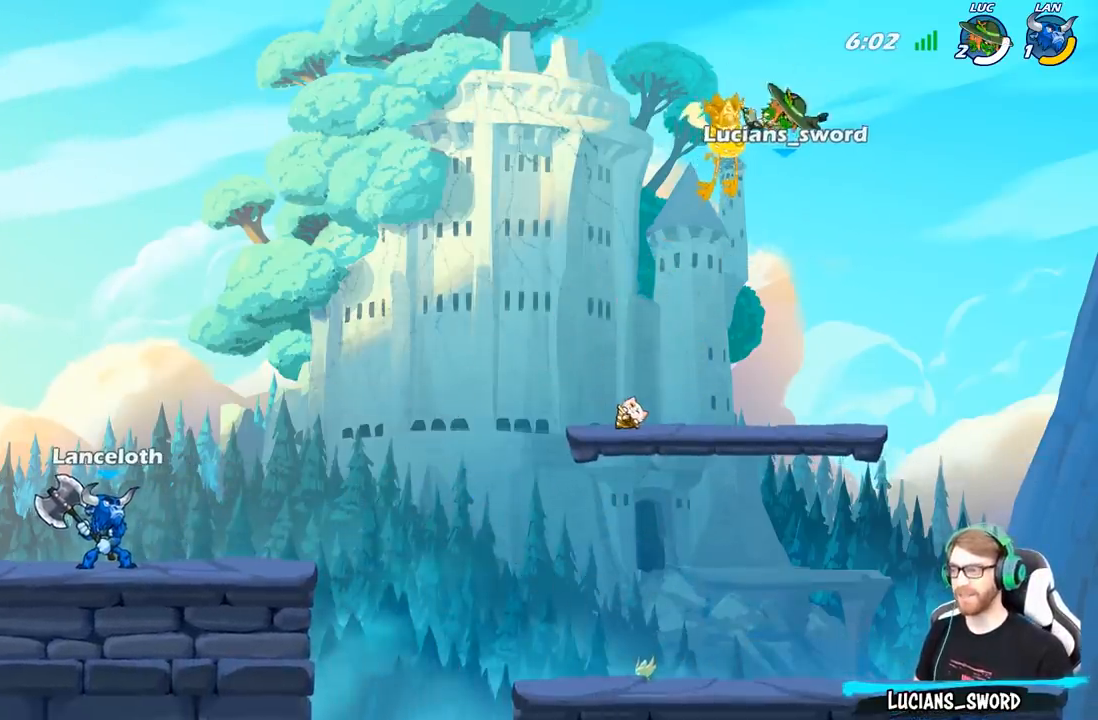
{"buttons": [], "left_stick": "up-left", "right_stick": "center", "events": [[100, "SELECT", "up"], [383, "left_stick", "up-left"]]}
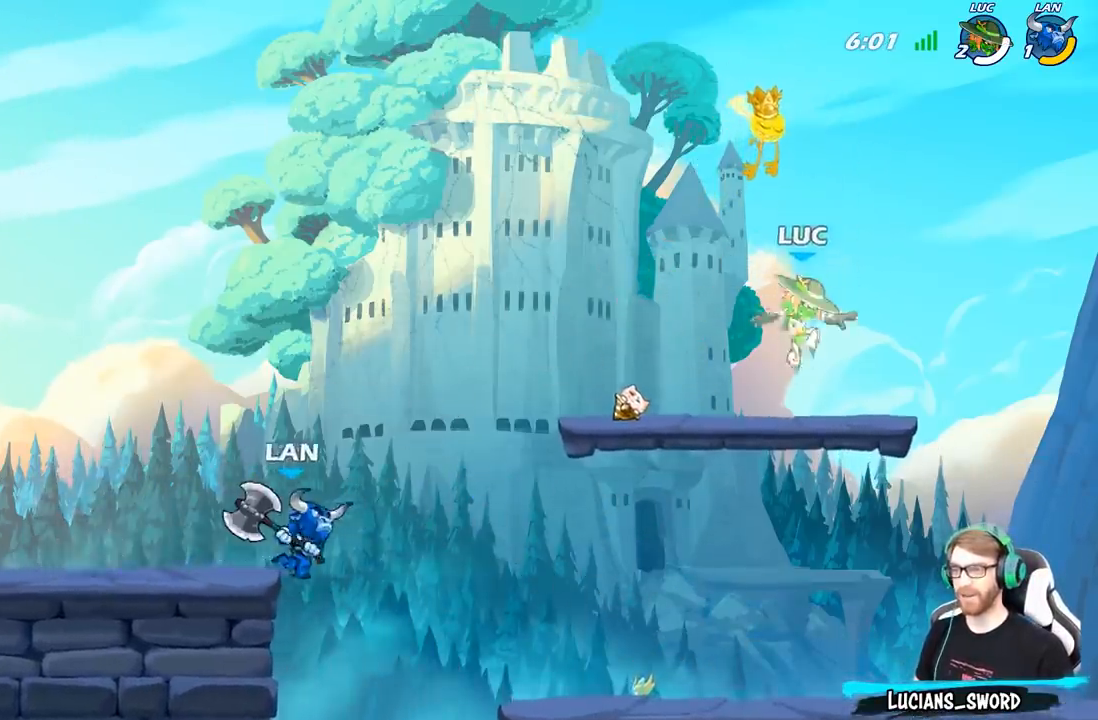
{"buttons": [], "left_stick": "up-right", "right_stick": "center", "events": [[417, "left_stick", "up-right"]]}
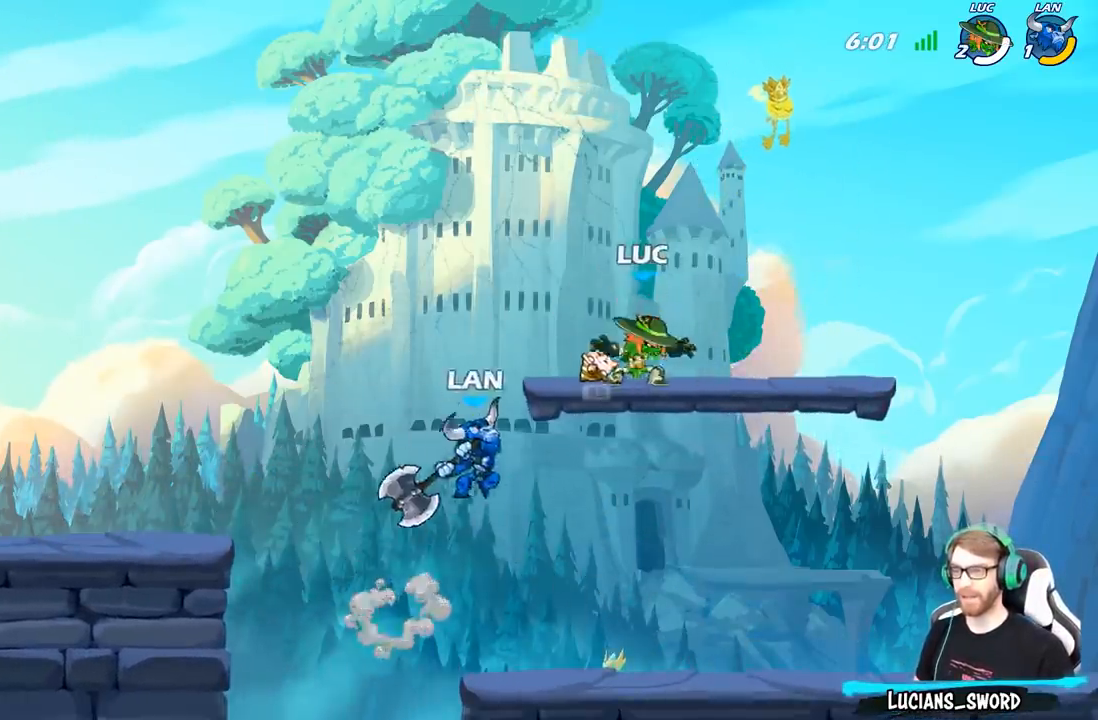
{"buttons": ["X"], "left_stick": "center", "right_stick": "center", "events": [[100, "left_stick", "up-left"], [300, "left_stick", "right"], [367, "left_stick", "up-left"], [433, "X", "down"], [433, "left_stick", "center"]]}
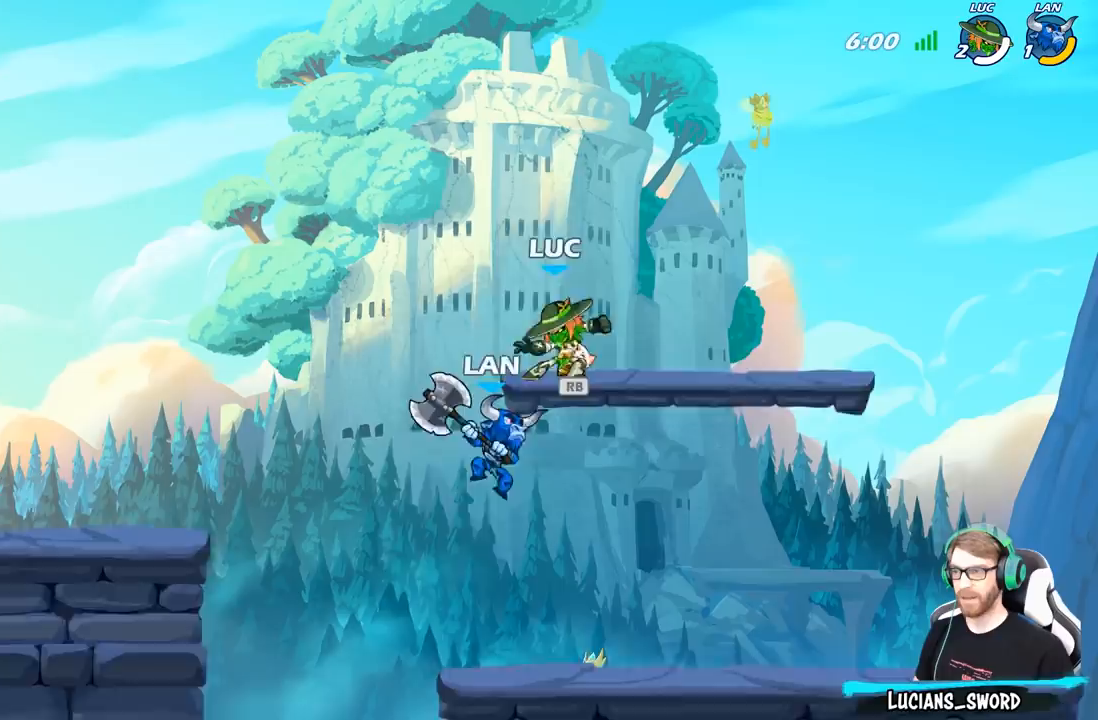
{"buttons": ["A", "R1"], "left_stick": "up-left", "right_stick": "center", "events": [[17, "X", "up"], [450, "left_stick", "up-left"], [467, "A", "down"], [483, "R1", "down"]]}
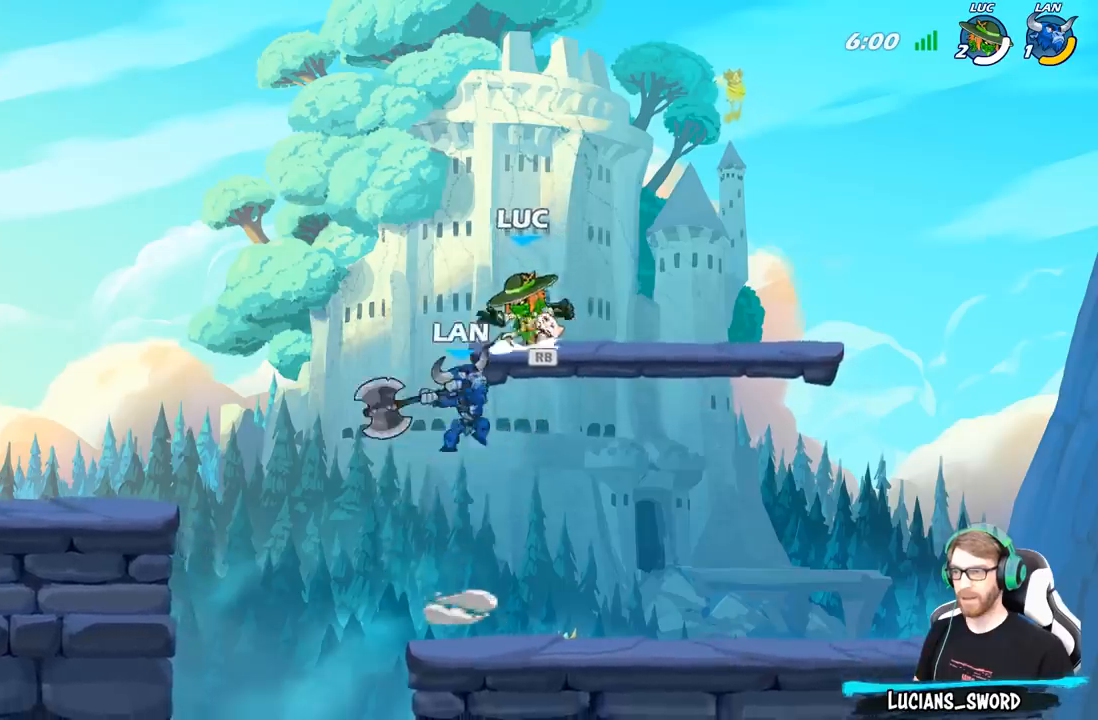
{"buttons": [], "left_stick": "down-right", "right_stick": "center", "events": [[133, "A", "up"], [133, "R1", "up"], [317, "left_stick", "down-left"], [467, "left_stick", "down-right"]]}
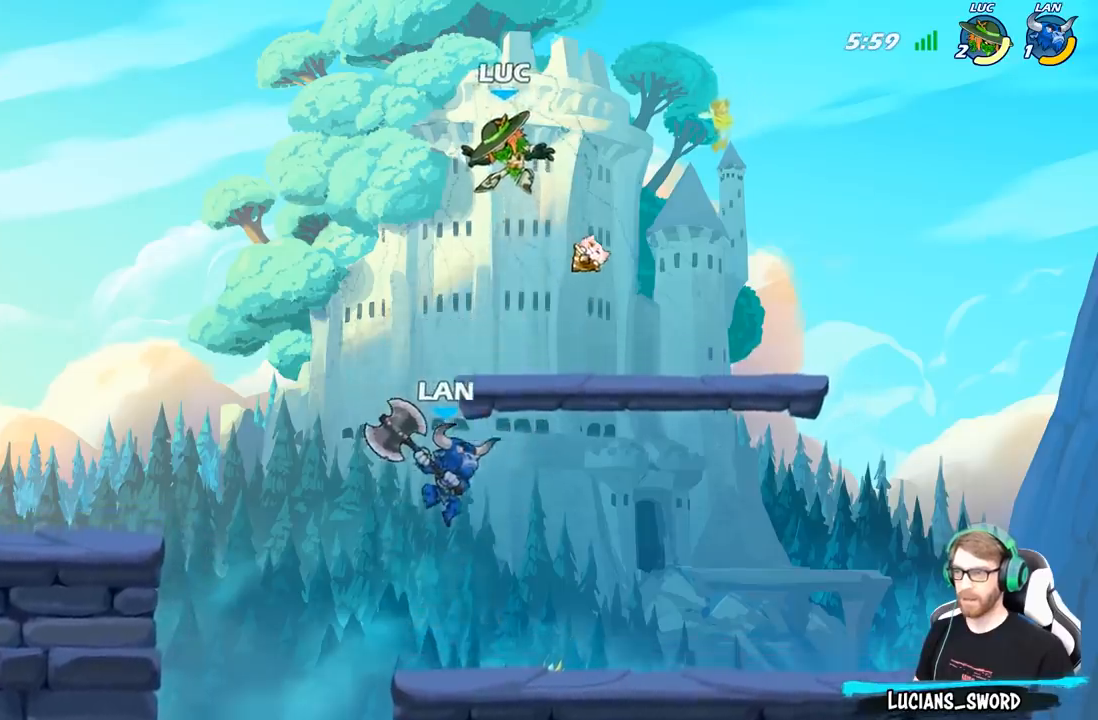
{"buttons": [], "left_stick": "right", "right_stick": "center", "events": [[33, "left_stick", "down"], [167, "left_stick", "down-right"], [400, "left_stick", "right"]]}
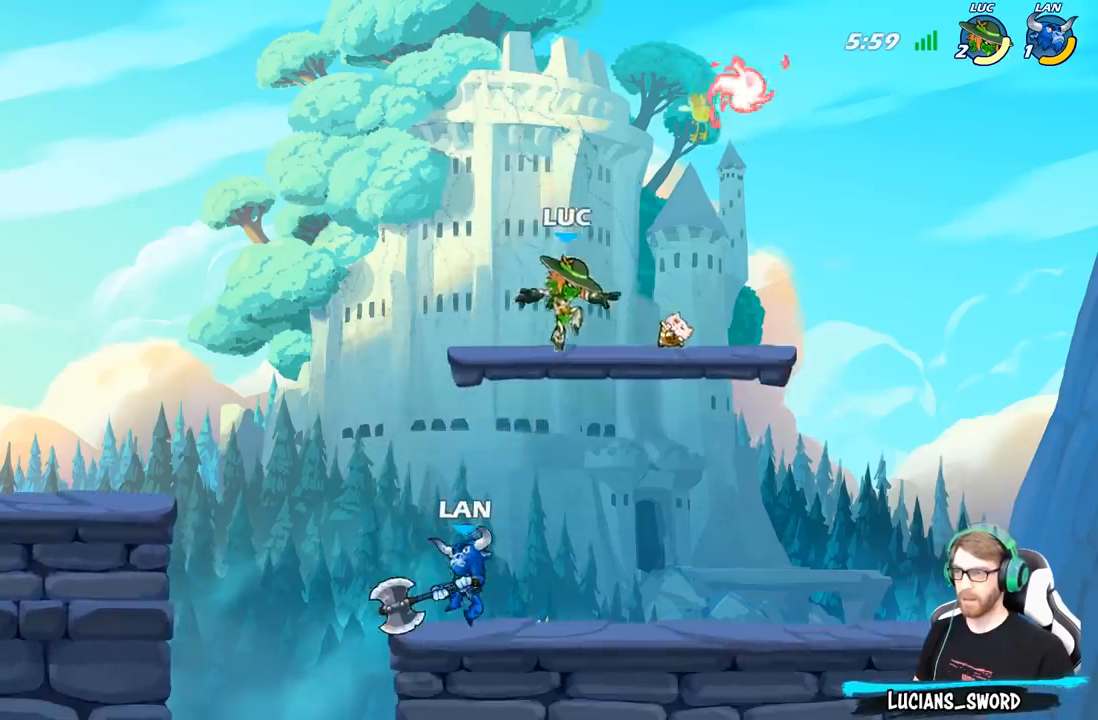
{"buttons": [], "left_stick": "down", "right_stick": "center", "events": [[117, "R1", "down"], [183, "left_stick", "up-left"], [200, "R1", "up"], [433, "left_stick", "down"], [450, "B", "down"], [483, "B", "up"]]}
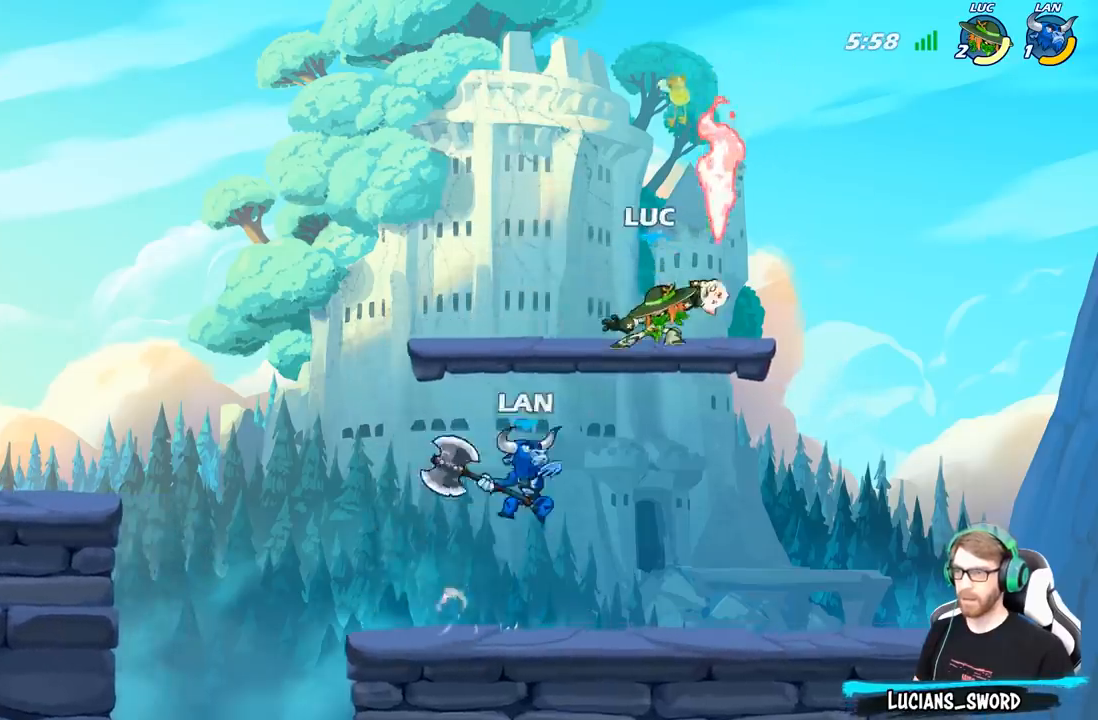
{"buttons": [], "left_stick": "center", "right_stick": "center", "events": [[33, "left_stick", "center"]]}
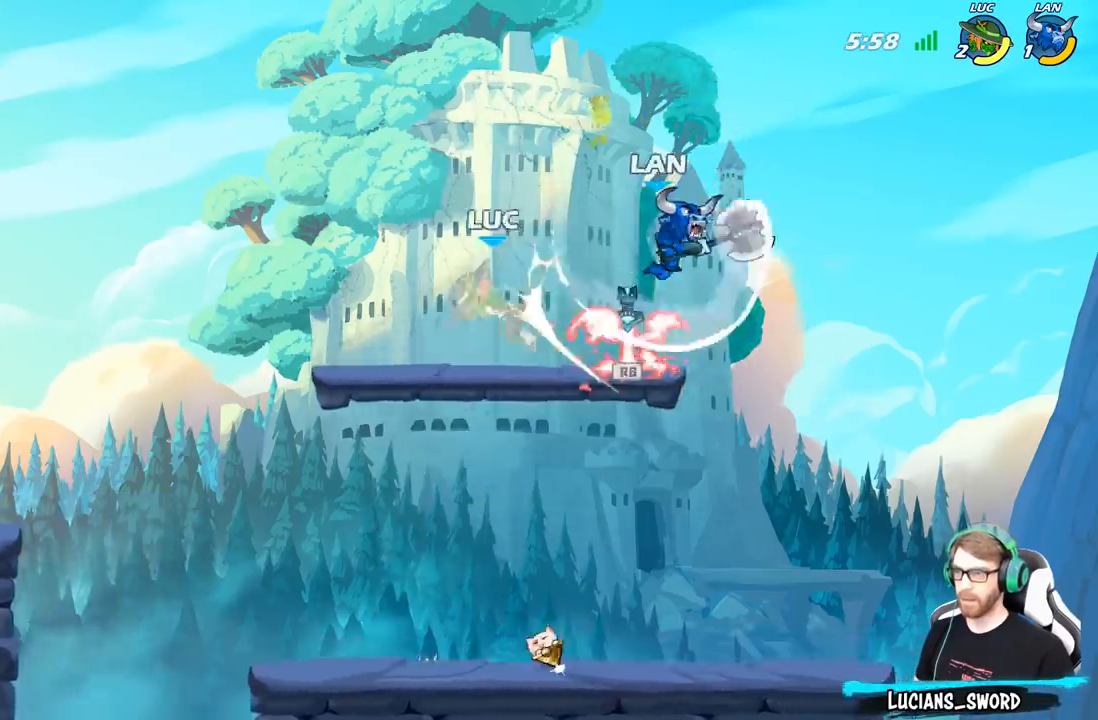
{"buttons": [], "left_stick": "right", "right_stick": "center", "events": [[83, "left_stick", "down-right"], [267, "left_stick", "right"]]}
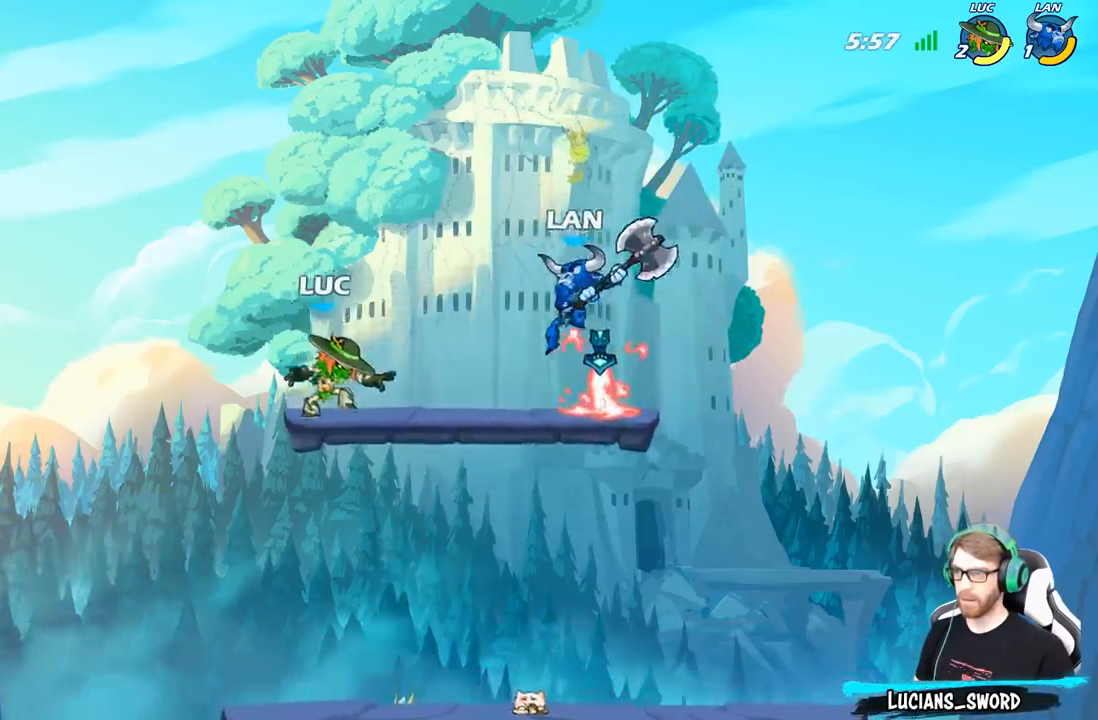
{"buttons": [], "left_stick": "right", "right_stick": "center", "events": [[67, "left_stick", "up-left"], [283, "left_stick", "down-right"], [433, "left_stick", "right"]]}
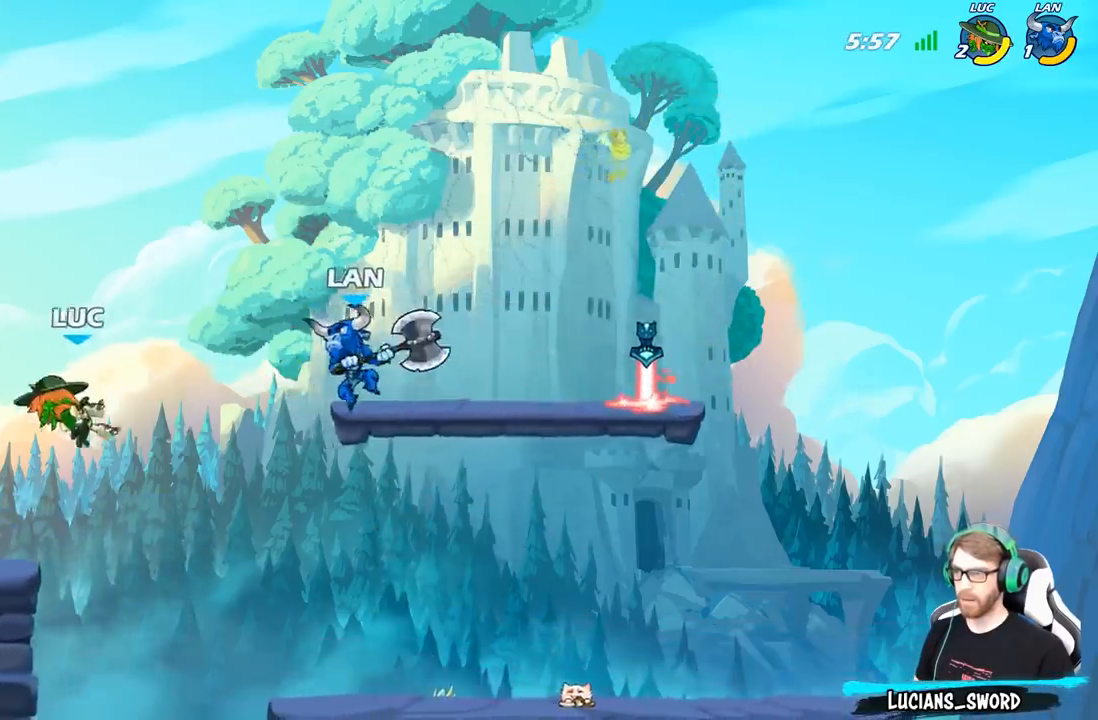
{"buttons": [], "left_stick": "left", "right_stick": "center", "events": [[117, "left_stick", "down-right"], [350, "left_stick", "down-left"], [417, "left_stick", "left"]]}
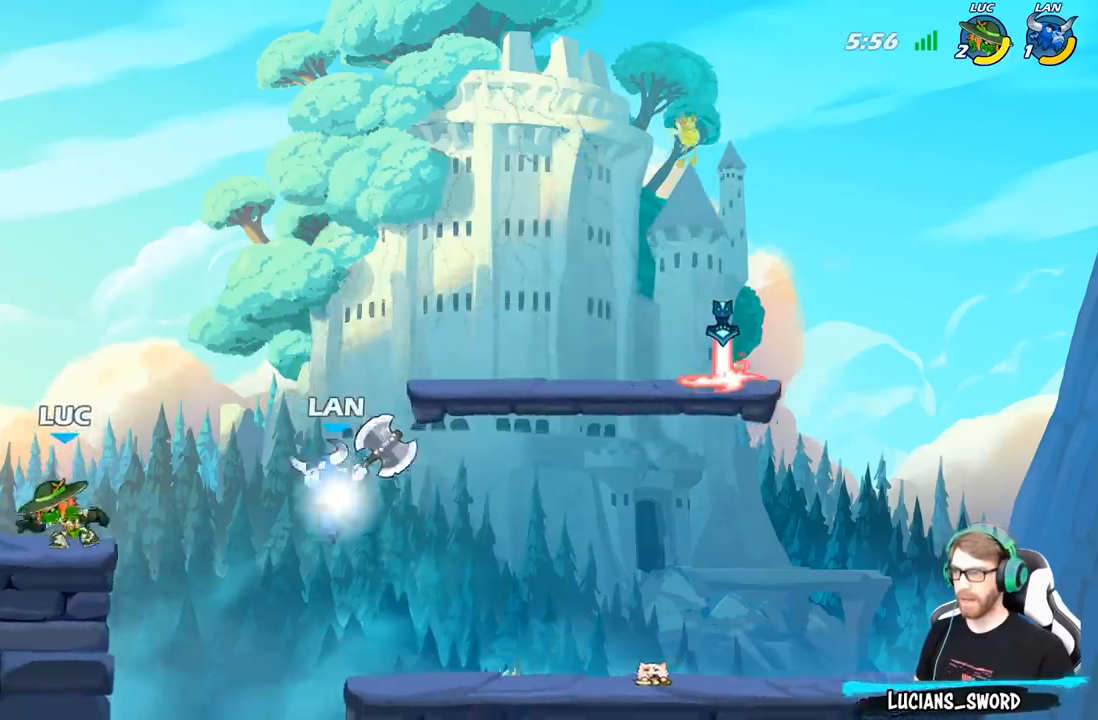
{"buttons": [], "left_stick": "right", "right_stick": "center", "events": [[133, "left_stick", "right"], [317, "left_stick", "up-left"], [467, "left_stick", "right"]]}
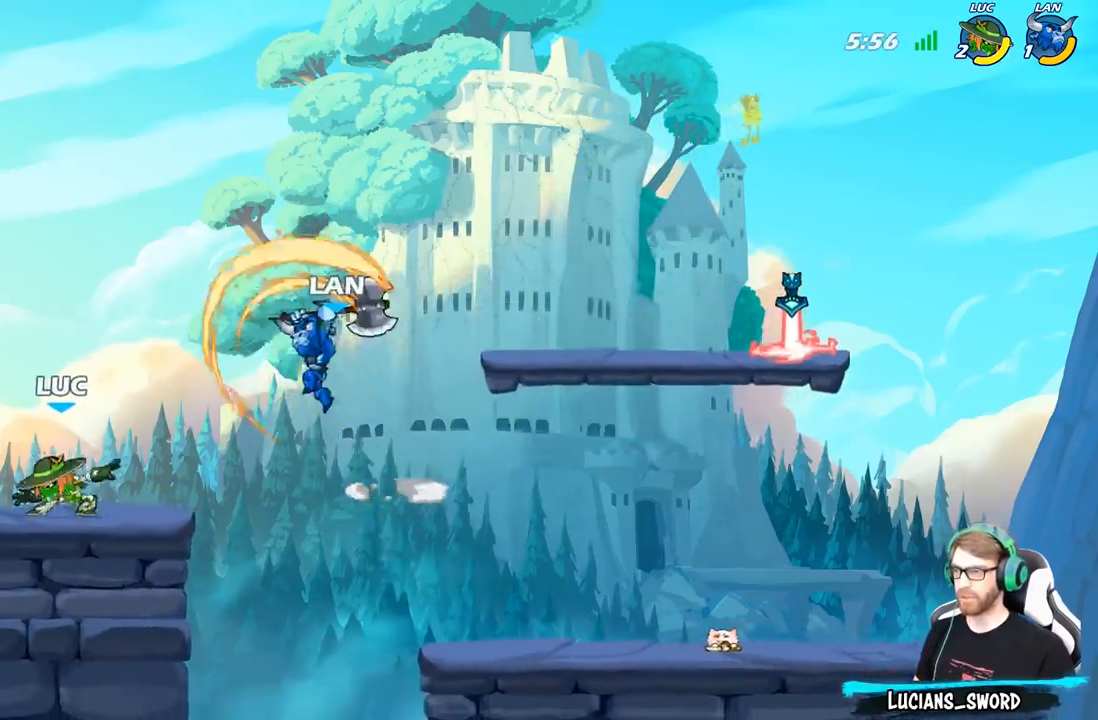
{"buttons": ["R2"], "left_stick": "right", "right_stick": "center", "events": [[117, "left_stick", "up-left"], [350, "left_stick", "right"], [483, "R2", "down"]]}
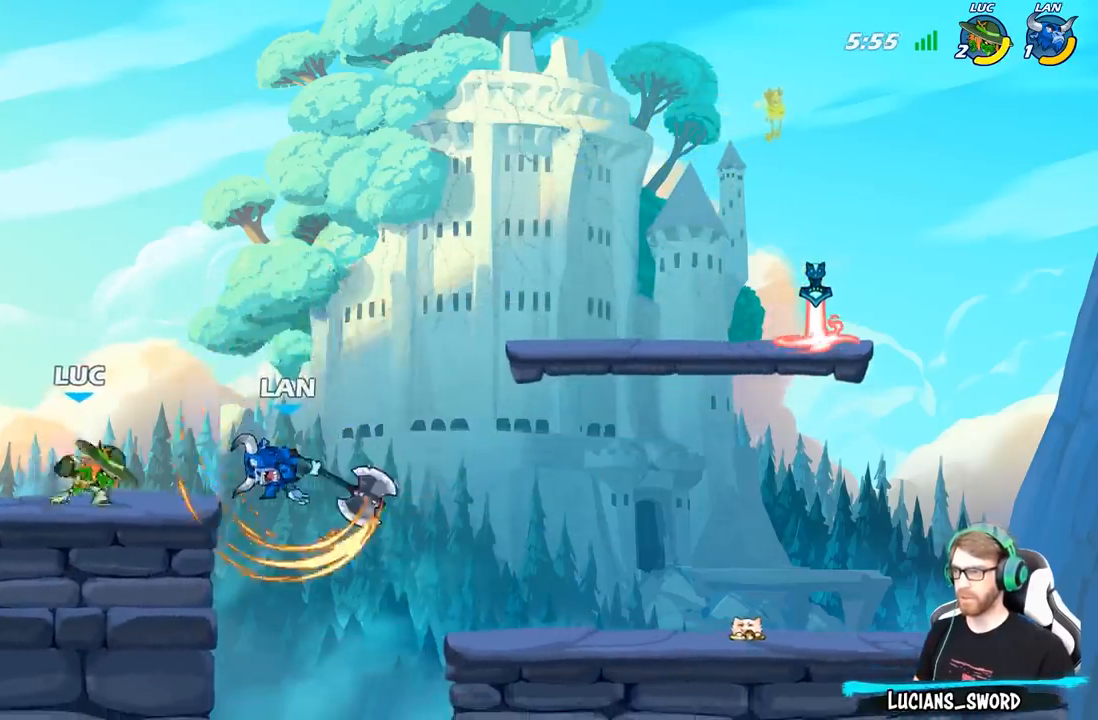
{"buttons": ["B"], "left_stick": "down", "right_stick": "center", "events": [[67, "X", "down"], [67, "left_stick", "down"], [100, "R2", "up"], [167, "X", "up"], [233, "A", "down"], [283, "A", "up"], [283, "B", "down"]]}
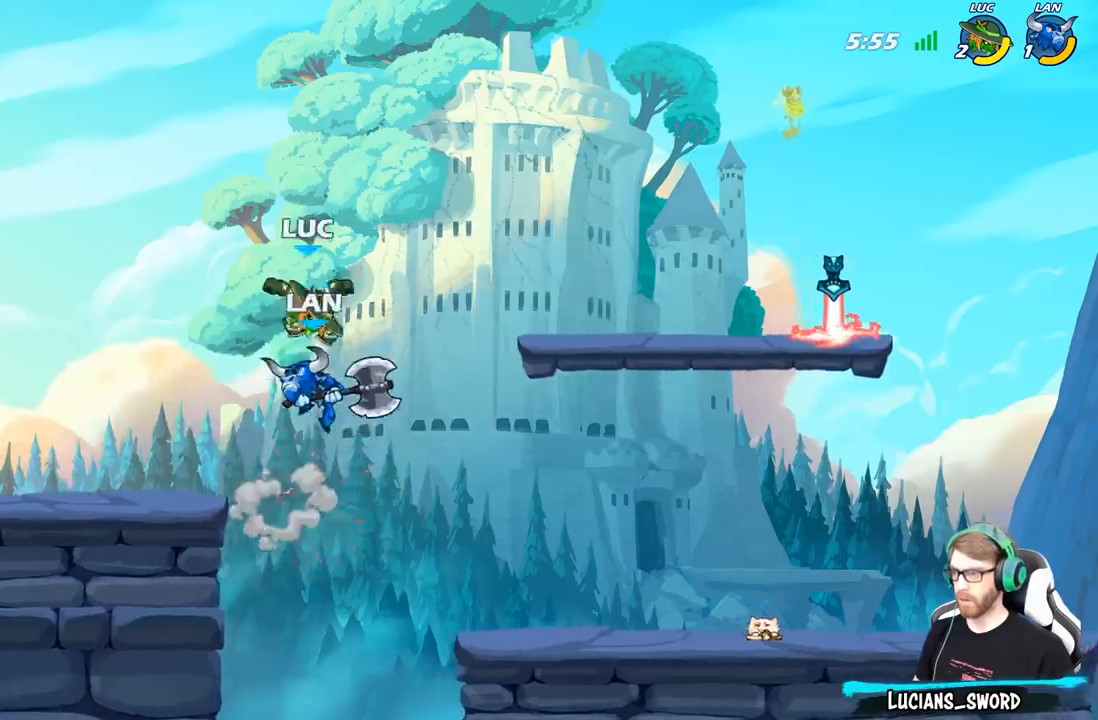
{"buttons": [], "left_stick": "right", "right_stick": "center", "events": [[250, "B", "up"], [267, "left_stick", "right"]]}
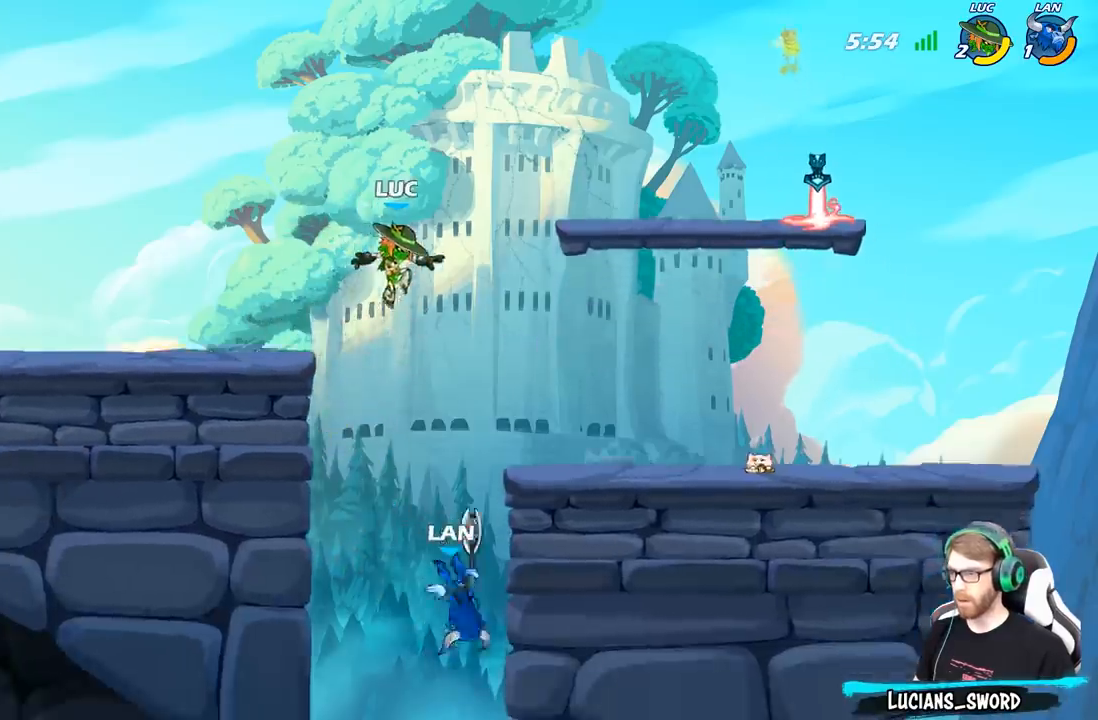
{"buttons": [], "left_stick": "down-left", "right_stick": "center", "events": [[167, "left_stick", "down-left"], [217, "X", "down"], [333, "X", "up"]]}
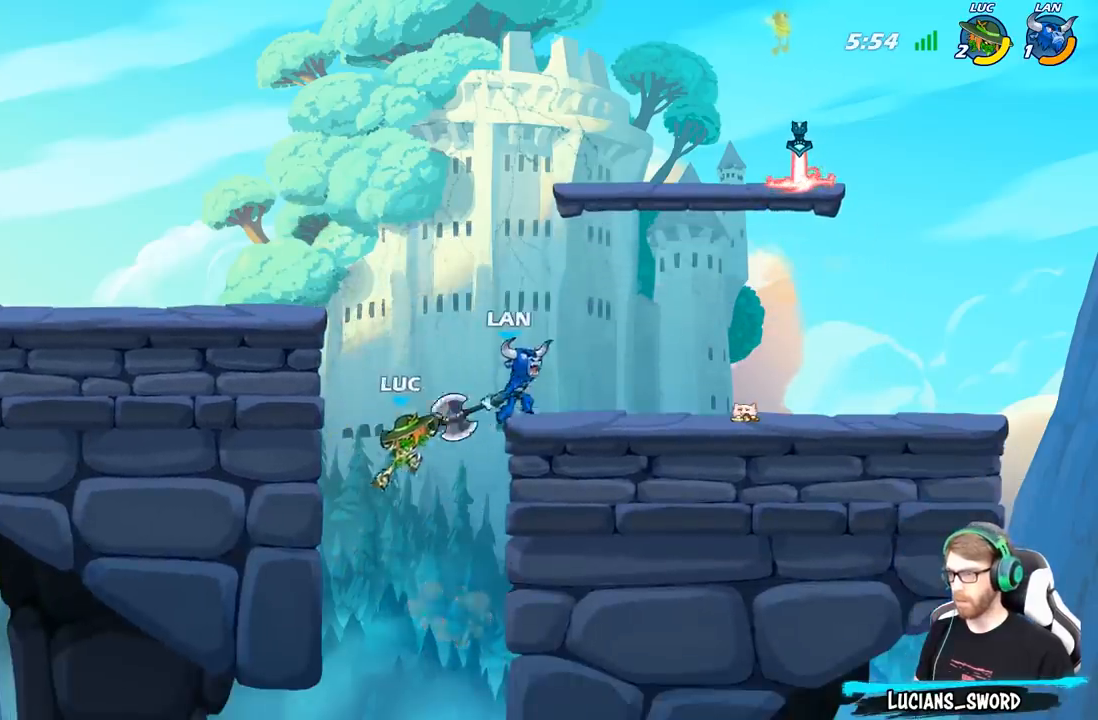
{"buttons": [], "left_stick": "up-right", "right_stick": "center", "events": [[100, "left_stick", "center"], [233, "left_stick", "up-left"], [383, "left_stick", "right"], [433, "A", "down"], [483, "left_stick", "up-right"], [500, "A", "up"]]}
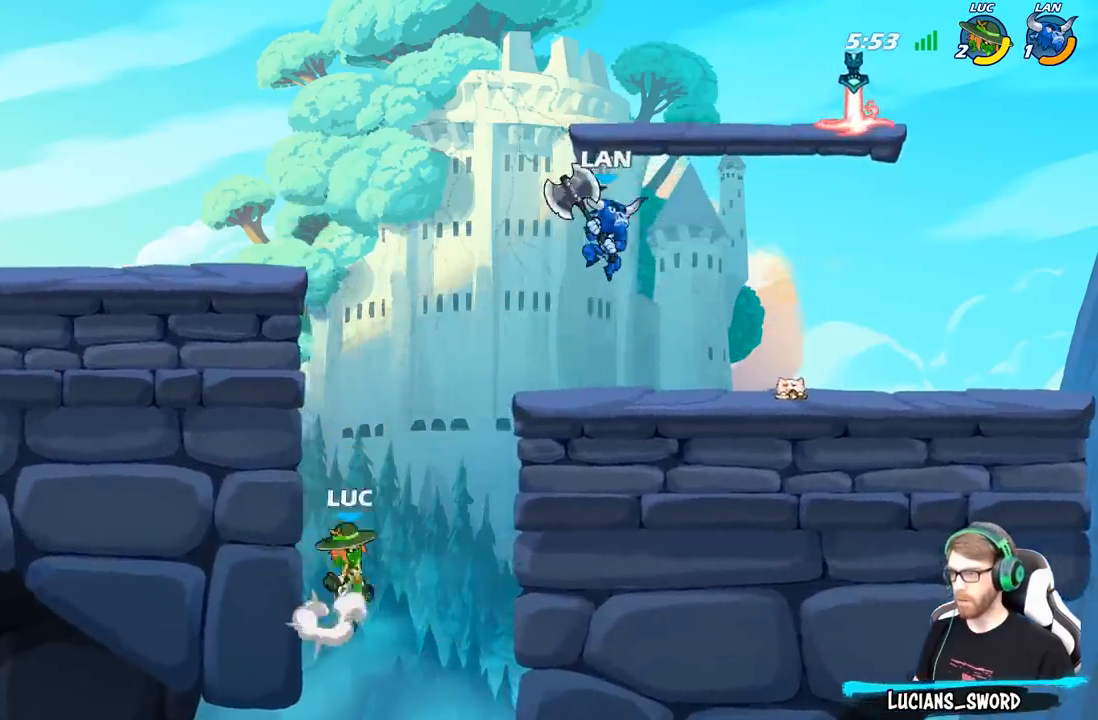
{"buttons": [], "left_stick": "up-left", "right_stick": "center", "events": [[17, "B", "down"], [117, "left_stick", "up-left"], [150, "B", "up"]]}
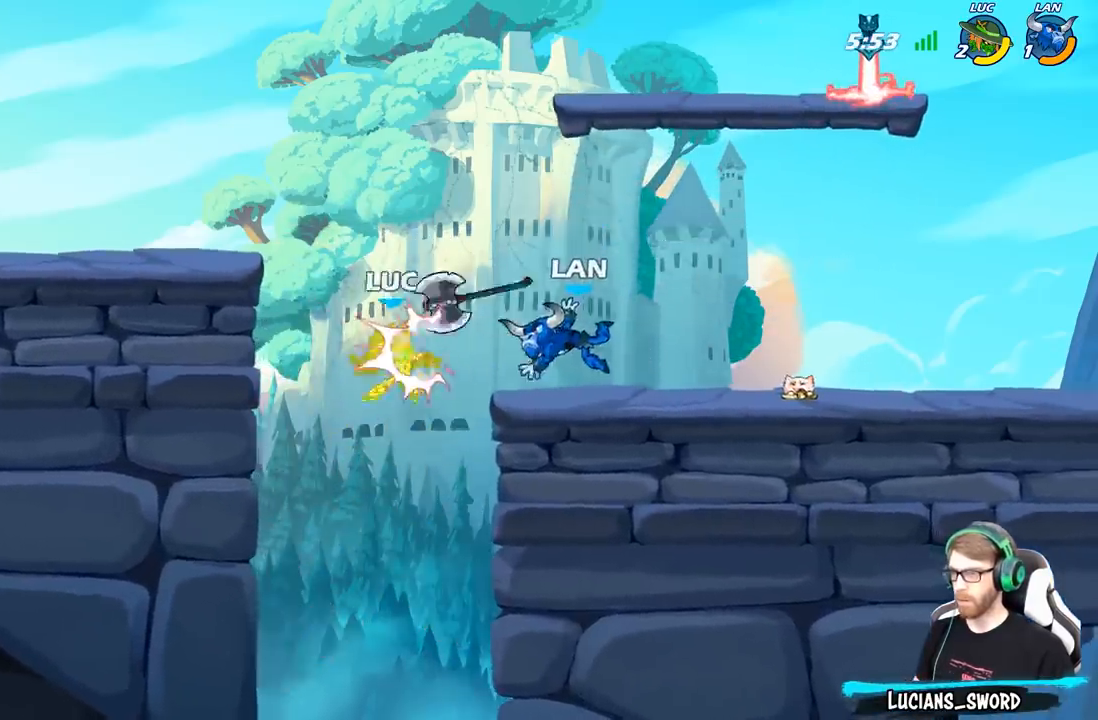
{"buttons": ["A"], "left_stick": "up-left", "right_stick": "center", "events": [[467, "A", "down"]]}
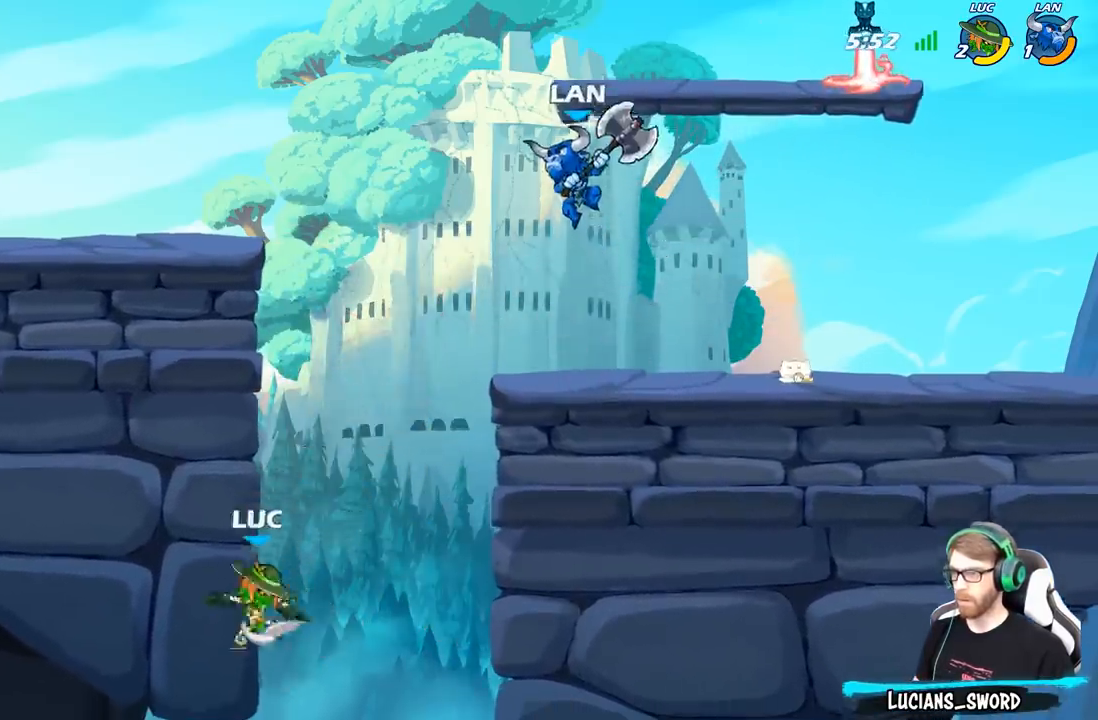
{"buttons": [], "left_stick": "right", "right_stick": "center", "events": [[100, "A", "up"], [100, "left_stick", "up-right"], [250, "left_stick", "down"], [417, "left_stick", "right"]]}
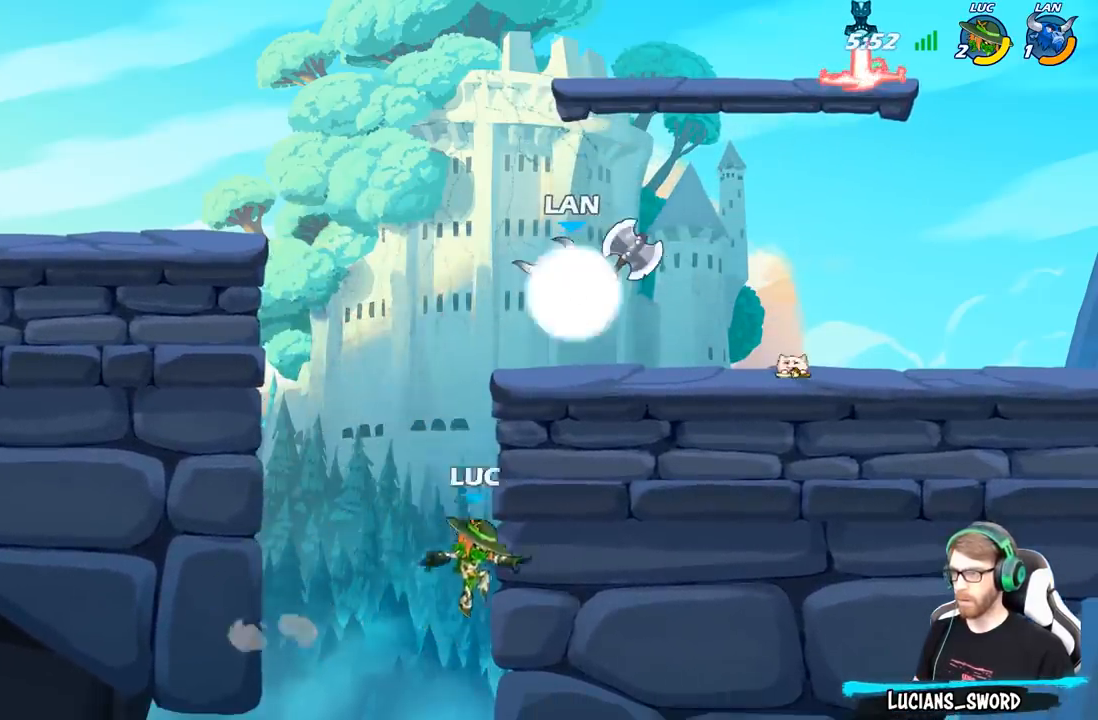
{"buttons": [], "left_stick": "right", "right_stick": "center", "events": [[67, "A", "down"], [183, "A", "up"]]}
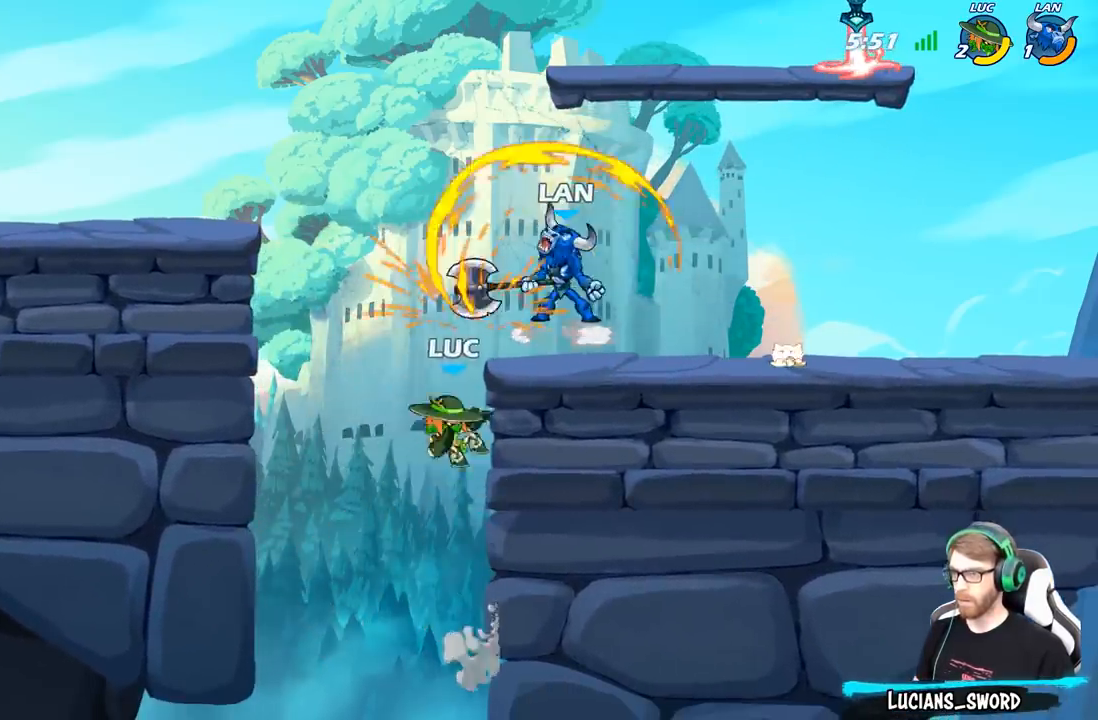
{"buttons": [], "left_stick": "right", "right_stick": "center", "events": [[33, "left_stick", "down-left"], [133, "left_stick", "up-right"], [200, "A", "down"], [217, "left_stick", "right"], [233, "A", "up"], [267, "B", "down"], [383, "B", "up"]]}
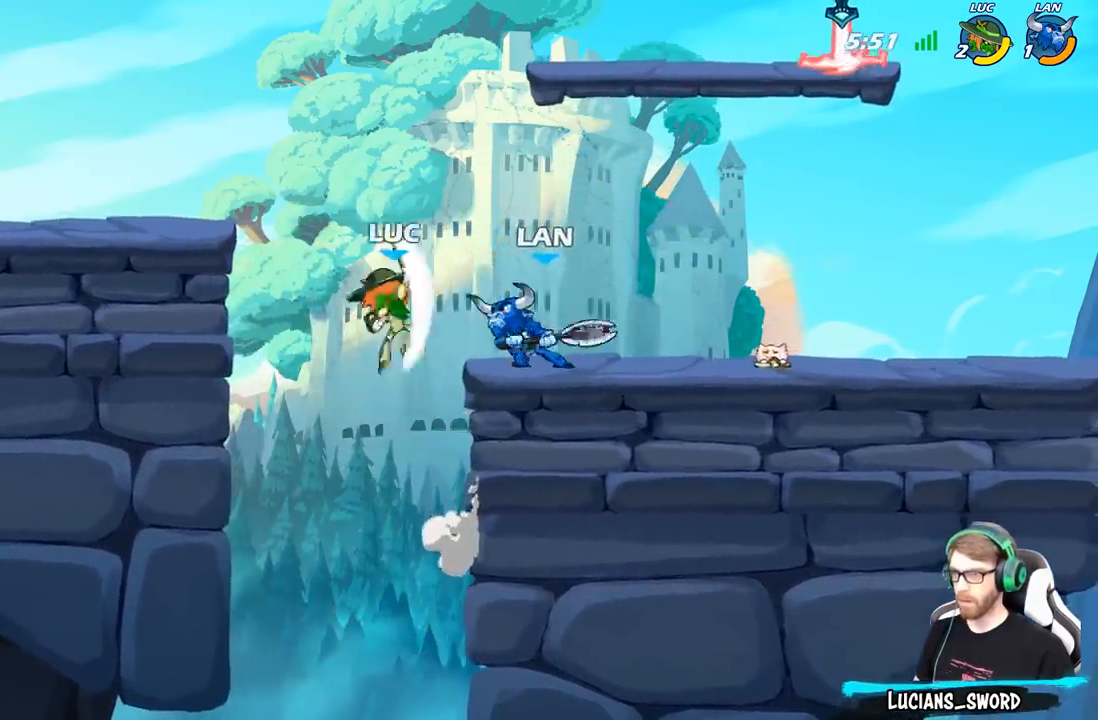
{"buttons": [], "left_stick": "center", "right_stick": "center", "events": [[367, "left_stick", "center"]]}
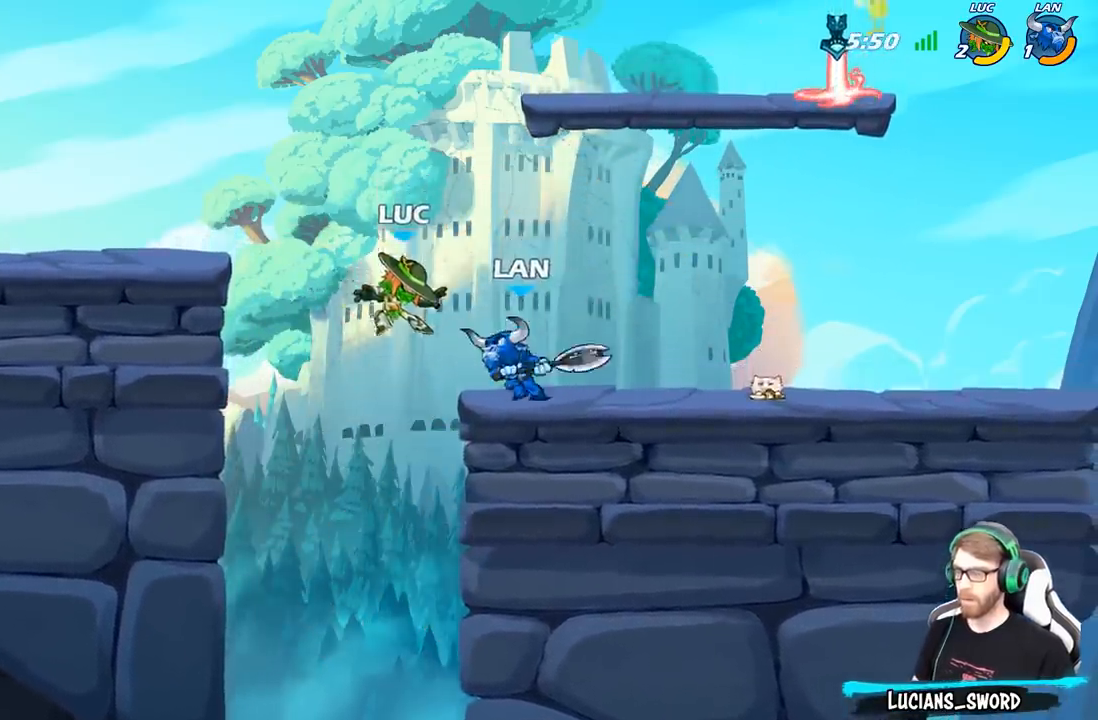
{"buttons": ["R2"], "left_stick": "down-left", "right_stick": "center", "events": [[133, "left_stick", "left"], [267, "left_stick", "down-left"], [450, "R2", "down"]]}
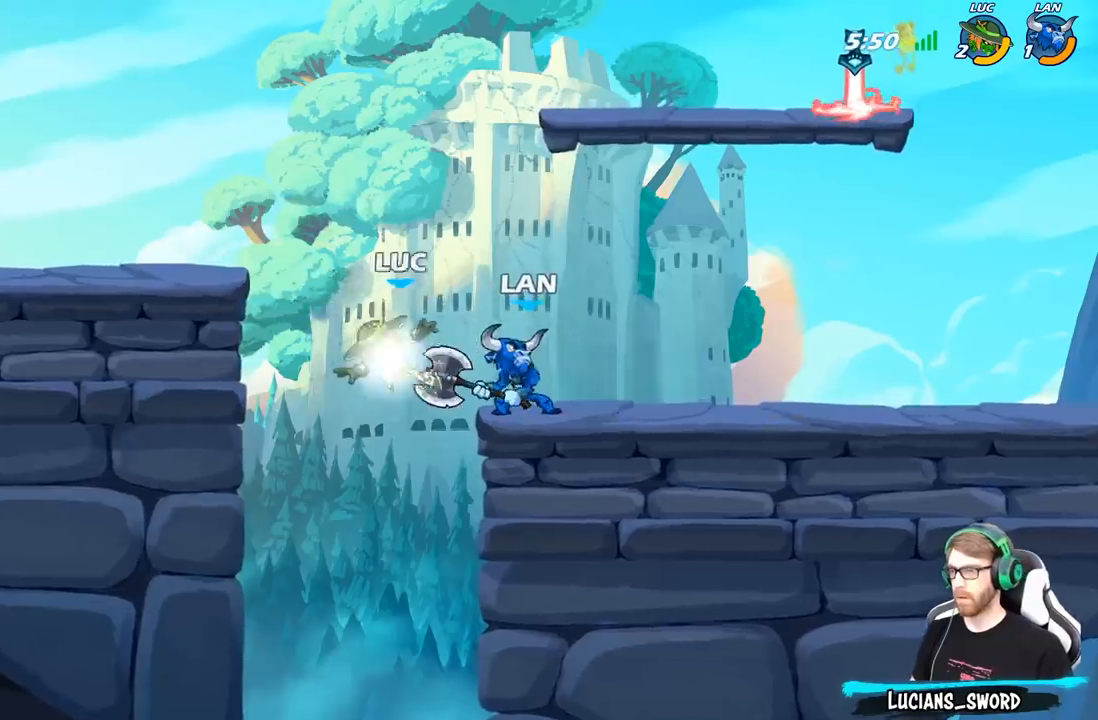
{"buttons": ["A"], "left_stick": "right", "right_stick": "center", "events": [[333, "left_stick", "center"], [350, "R2", "up"], [383, "left_stick", "right"], [483, "A", "down"]]}
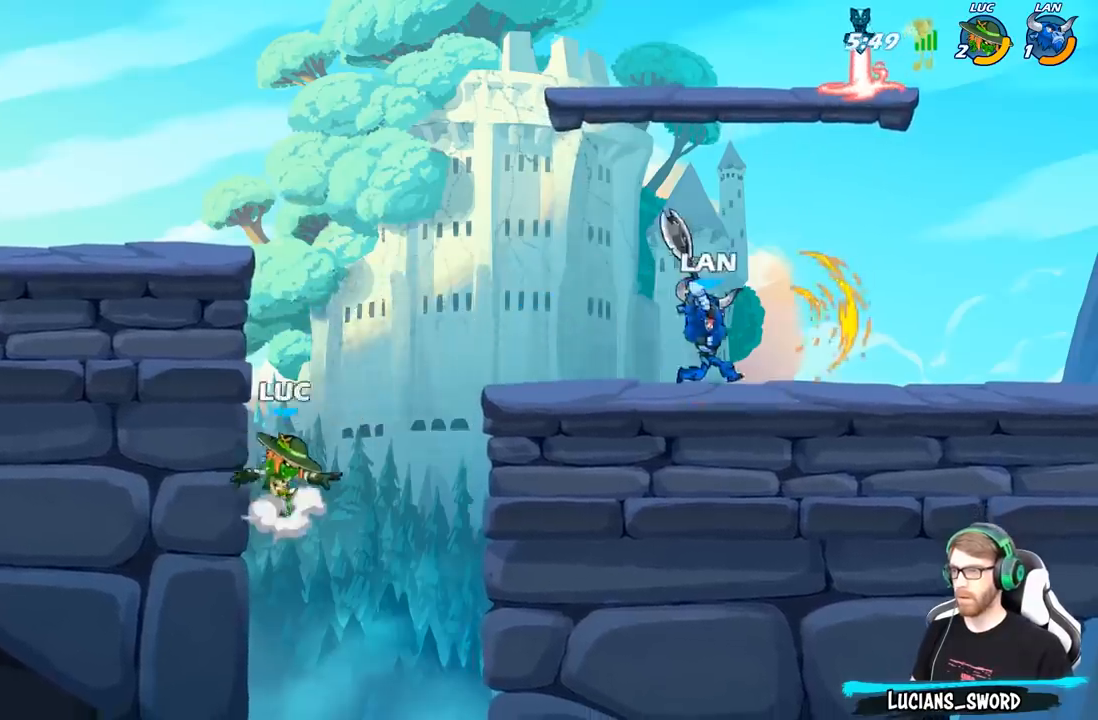
{"buttons": [], "left_stick": "right", "right_stick": "center", "events": [[83, "A", "up"], [200, "A", "down"], [217, "A", "up"], [233, "A", "down"], [350, "A", "up"]]}